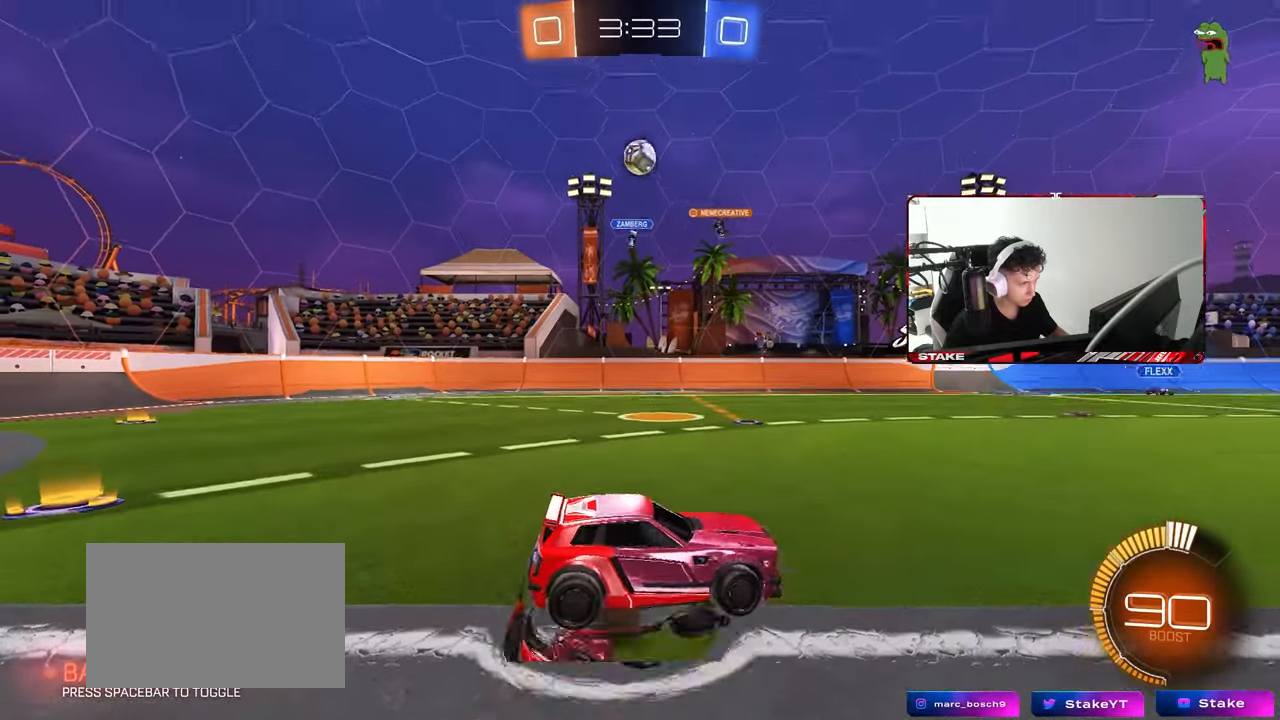
Gameplay with keyboard and mouse; each line is a JSON object with the keys and mouse buttons held at the frame after it. "events" lists presses ("down") and releases ("up") of "1", "2", "3", "4", "5", "a", "alt", "c", "caps_lock", "ctrl", "d", "e", "f", "g", "q", "r", "s", "shift", "space", "t", "tab", "v", "w", "x", "z", "mouse_left", "mouse_wheel" and "mouse_right" between this image and that frame as [ms after this image, input, new state], when the widget could be followed in between. "mouse_left", "mouse_wheel", "mouse_right" = the "left", "wheel", "right" buttons of the "mouse" list. No other keys are recorded. "wheel" means that the mouse wheel is clicked or scrolled. "mouse_move" is the direction in which the mouse moves at that frame (one of eight, or "still"), when it could be read.
{"keys": ["d", "w"], "mouse": ["left"], "mouse_move": "still", "events": [[150, "a", "up"], [150, "mouse_right", "up"], [150, "s", "up"], [200, "mouse_right", "down"], [233, "d", "down"], [233, "s", "down"], [283, "mouse_left", "down"], [283, "shift", "down"], [383, "mouse_right", "up"], [383, "s", "up"], [433, "shift", "up"], [467, "w", "down"]]}
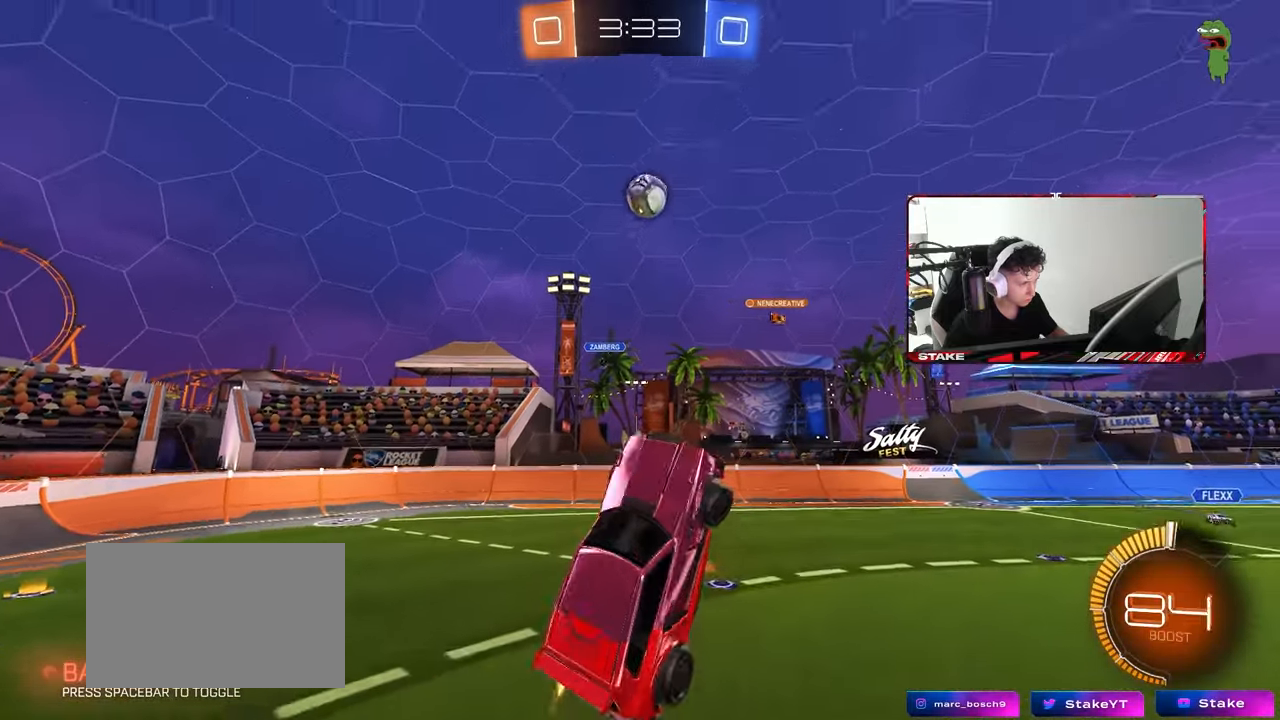
{"keys": ["d"], "mouse": ["left"], "mouse_move": "still", "events": [[167, "d", "up"], [200, "w", "up"], [250, "a", "down"], [300, "s", "down"], [400, "s", "up"], [433, "a", "up"], [483, "d", "down"]]}
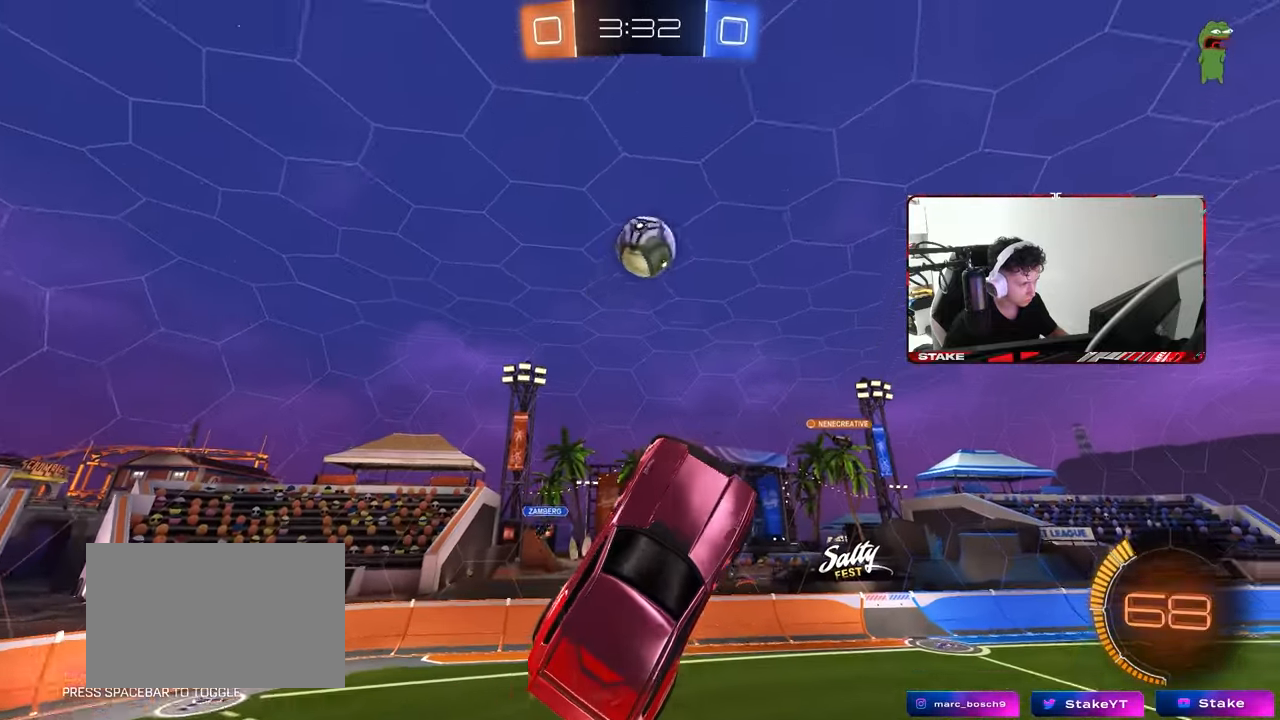
{"keys": ["d", "w"], "mouse": [], "mouse_move": "still", "events": [[33, "w", "down"], [83, "a", "down"], [83, "d", "up"], [133, "mouse_left", "up"], [133, "w", "up"], [167, "a", "up"], [217, "mouse_left", "down"], [317, "a", "down"], [417, "a", "up"], [417, "d", "down"], [417, "mouse_left", "up"], [500, "w", "down"]]}
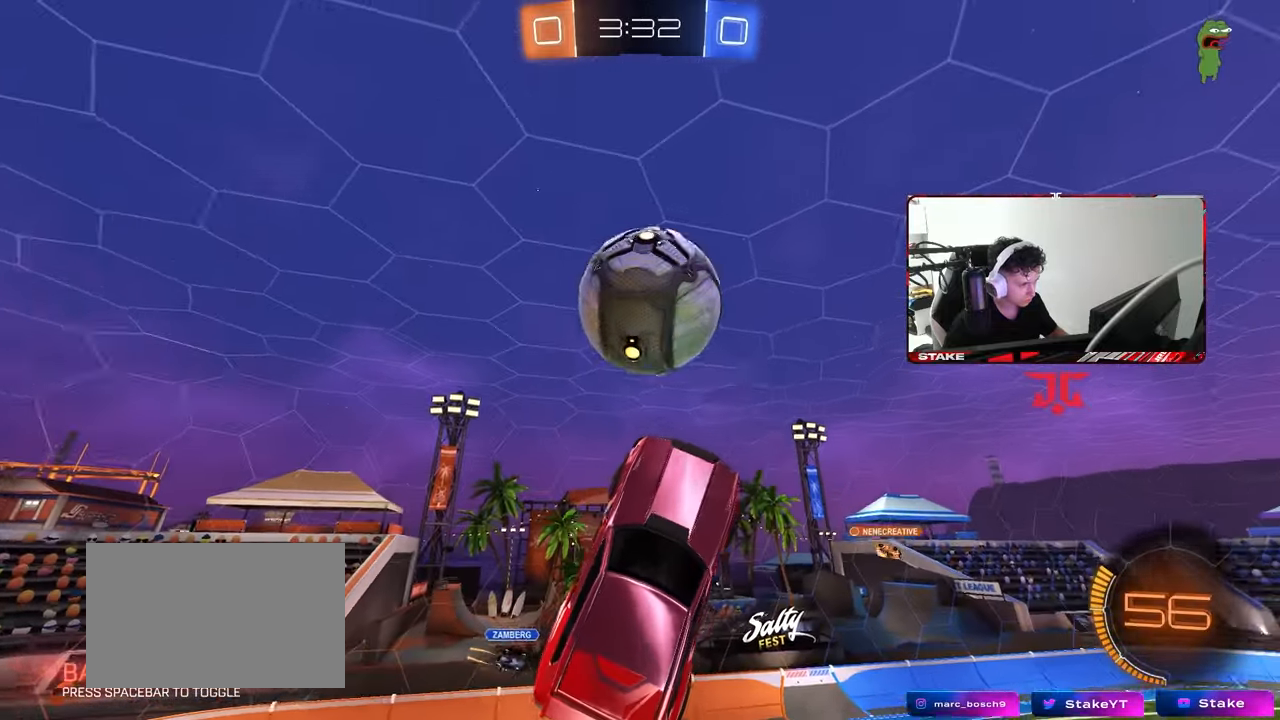
{"keys": ["a", "s"], "mouse": ["left"], "mouse_move": "still", "events": [[50, "shift", "down"], [233, "mouse_left", "down"], [283, "w", "up"], [417, "w", "down"], [467, "a", "down"], [467, "d", "up"], [467, "s", "down"], [467, "shift", "up"], [467, "w", "up"]]}
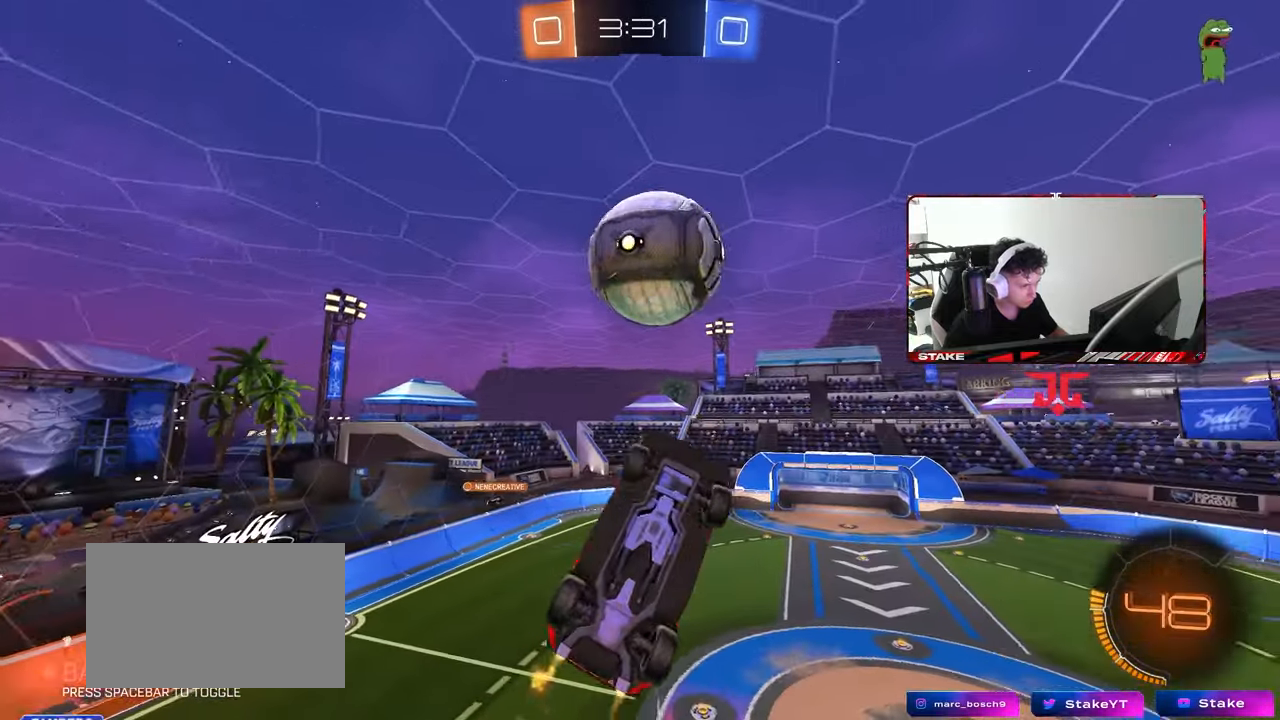
{"keys": ["d", "w"], "mouse": ["left"], "mouse_move": "still", "events": [[67, "mouse_left", "up"], [200, "a", "up"], [200, "d", "down"], [200, "mouse_left", "down"], [250, "s", "up"], [300, "shift", "down"], [450, "w", "down"], [483, "shift", "up"]]}
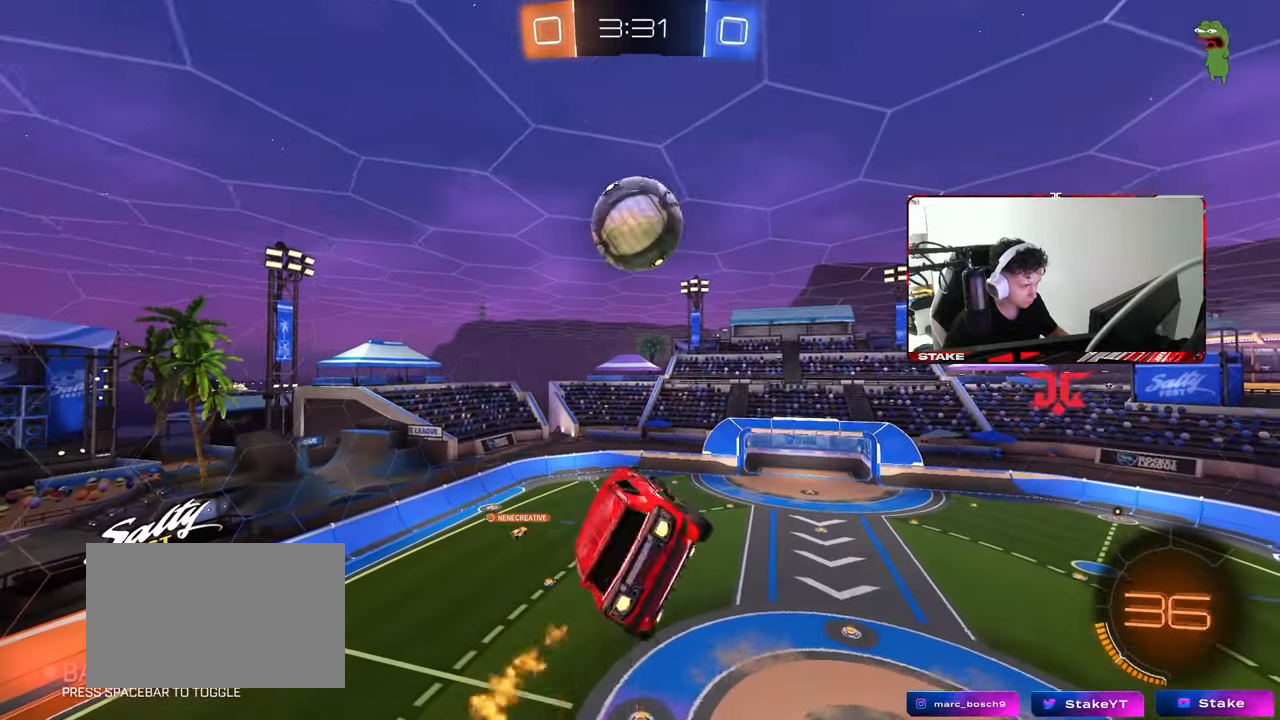
{"keys": [], "mouse": [], "mouse_move": "still", "events": [[33, "w", "up"], [83, "d", "up"], [417, "d", "down"], [450, "d", "up"], [450, "mouse_left", "up"]]}
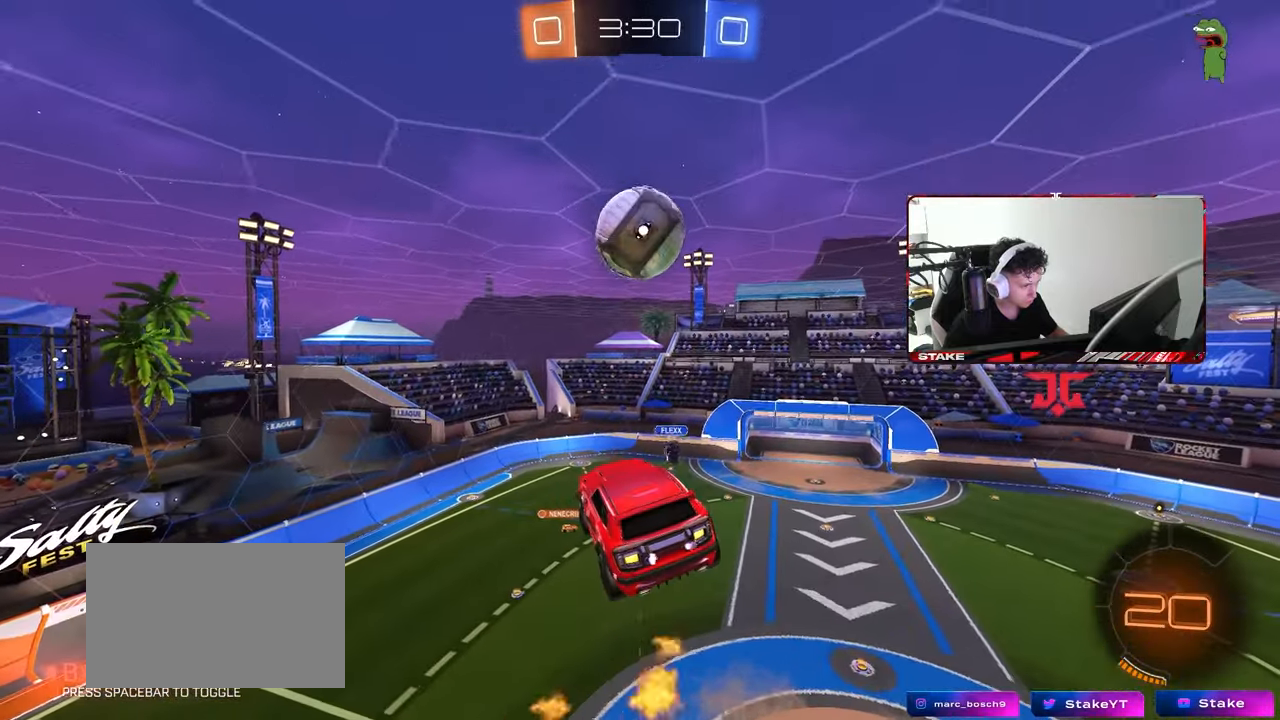
{"keys": ["d"], "mouse": ["left"], "mouse_move": "still", "events": [[50, "a", "down"], [100, "a", "up"], [183, "a", "down"], [183, "d", "down"], [183, "mouse_left", "down"], [183, "s", "down"], [183, "w", "down"], [233, "w", "up"], [283, "d", "up"], [433, "a", "up"], [433, "d", "down"], [467, "s", "up"]]}
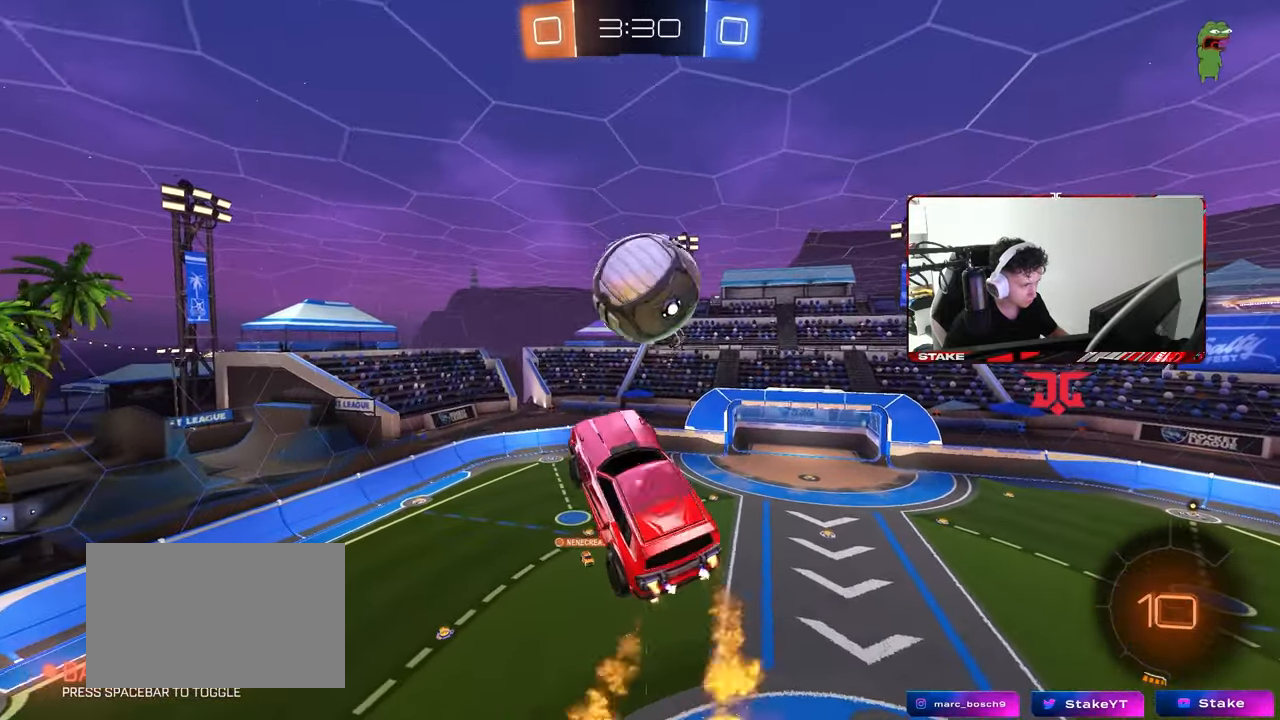
{"keys": ["d", "shift", "w"], "mouse": [], "mouse_move": "still", "events": [[117, "w", "down"], [250, "d", "up"], [300, "mouse_left", "up"], [350, "d", "down"], [483, "shift", "down"]]}
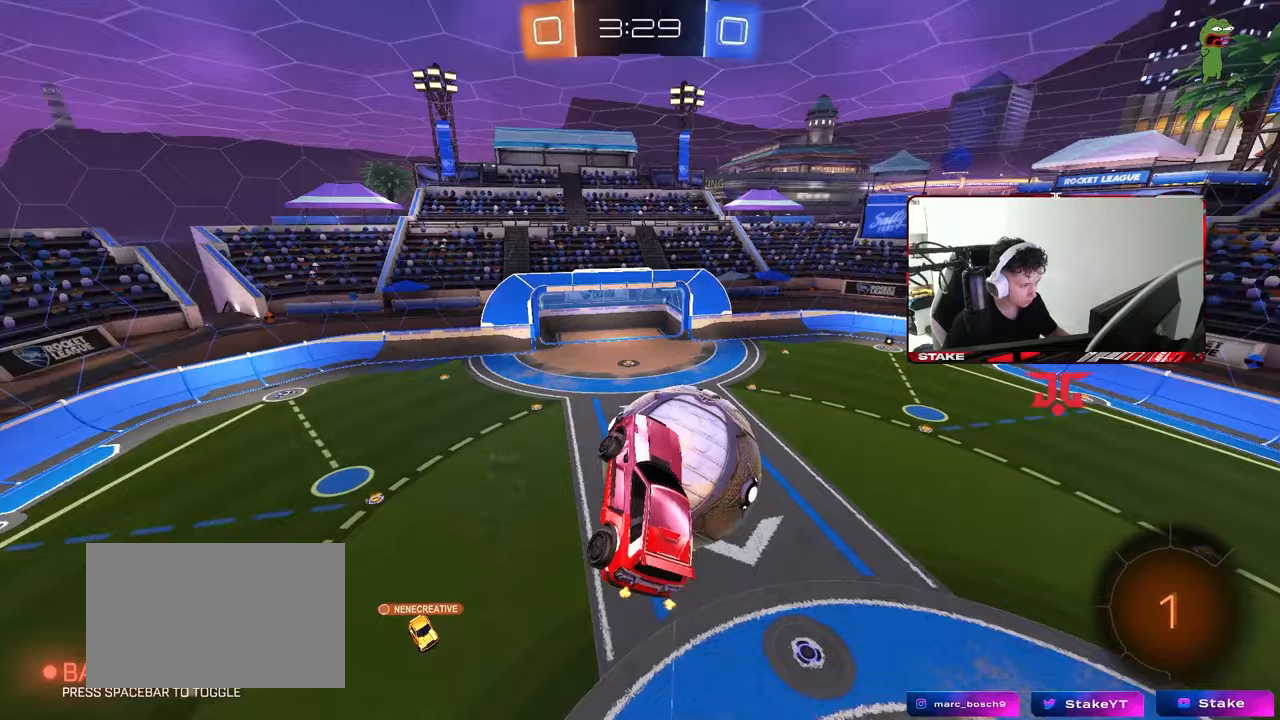
{"keys": ["d", "shift"], "mouse": [], "mouse_move": "still", "events": [[83, "w", "up"], [217, "s", "down"], [367, "s", "up"]]}
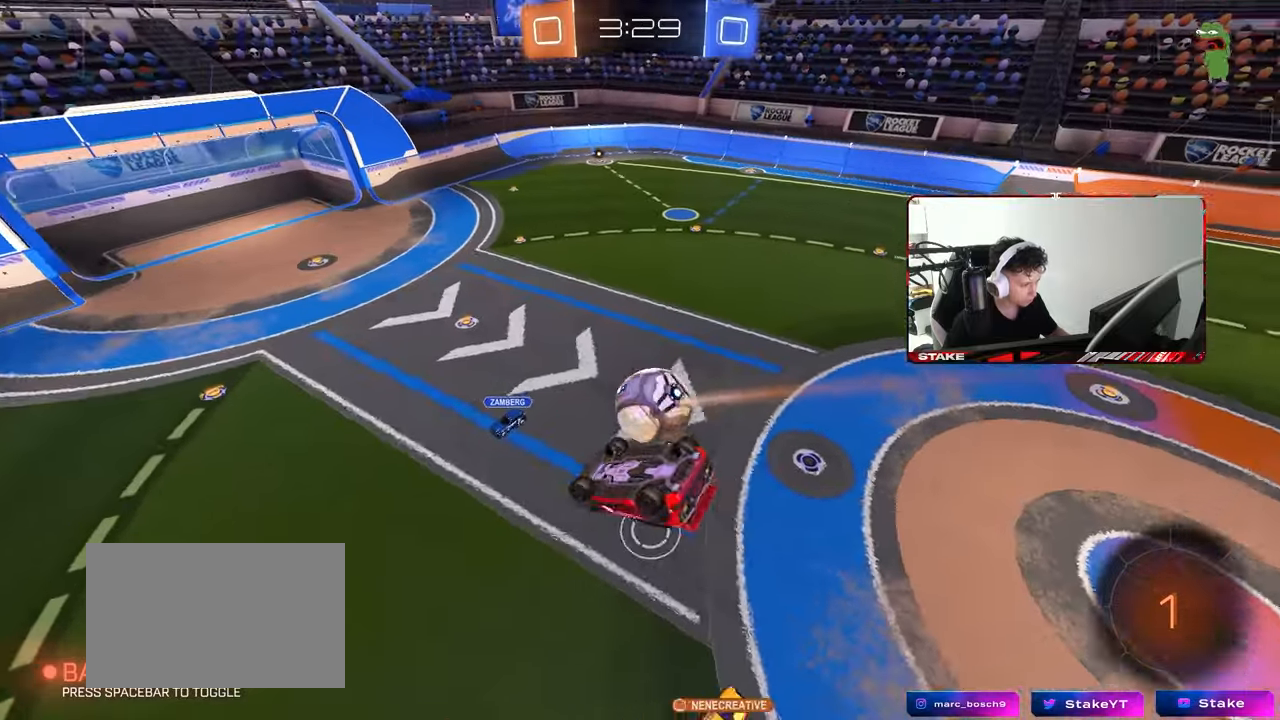
{"keys": ["a", "s"], "mouse": [], "mouse_move": "still", "events": [[283, "s", "down"], [383, "d", "up"], [433, "a", "down"], [433, "shift", "up"]]}
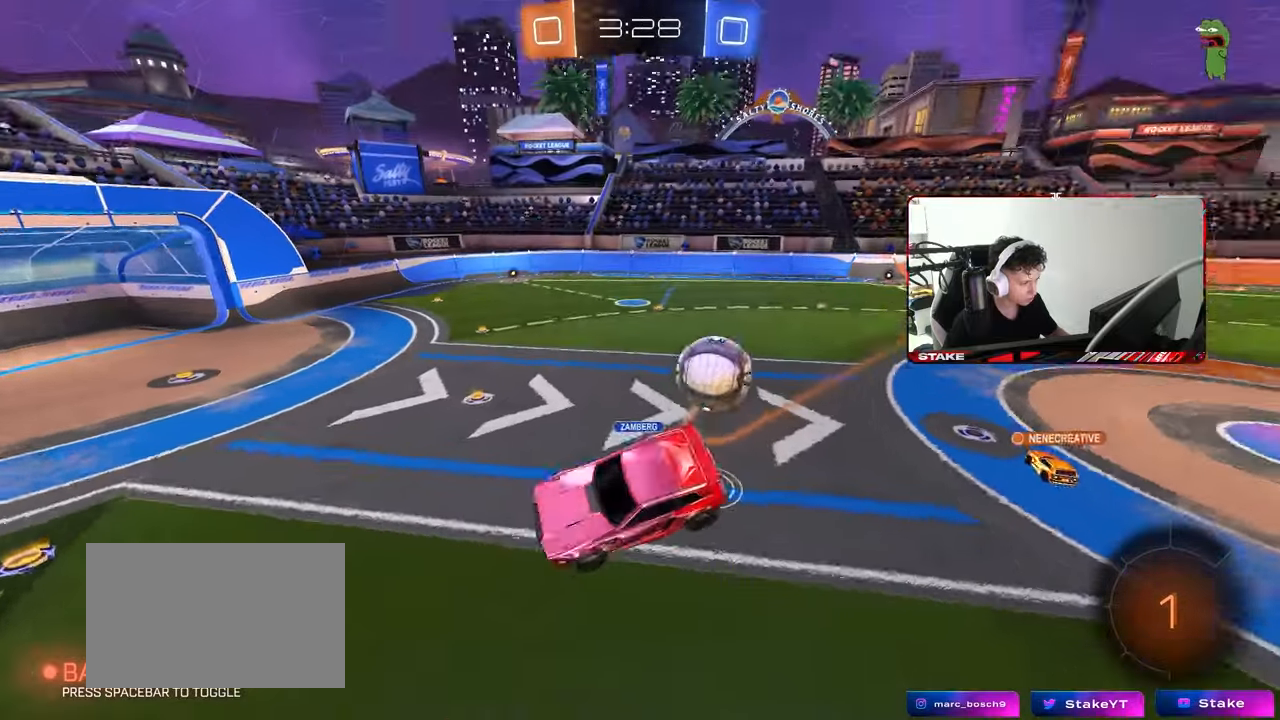
{"keys": ["a", "shift", "w"], "mouse": [], "mouse_move": "still", "events": [[67, "a", "up"], [67, "s", "up"], [250, "a", "down"], [250, "w", "down"], [450, "shift", "down"]]}
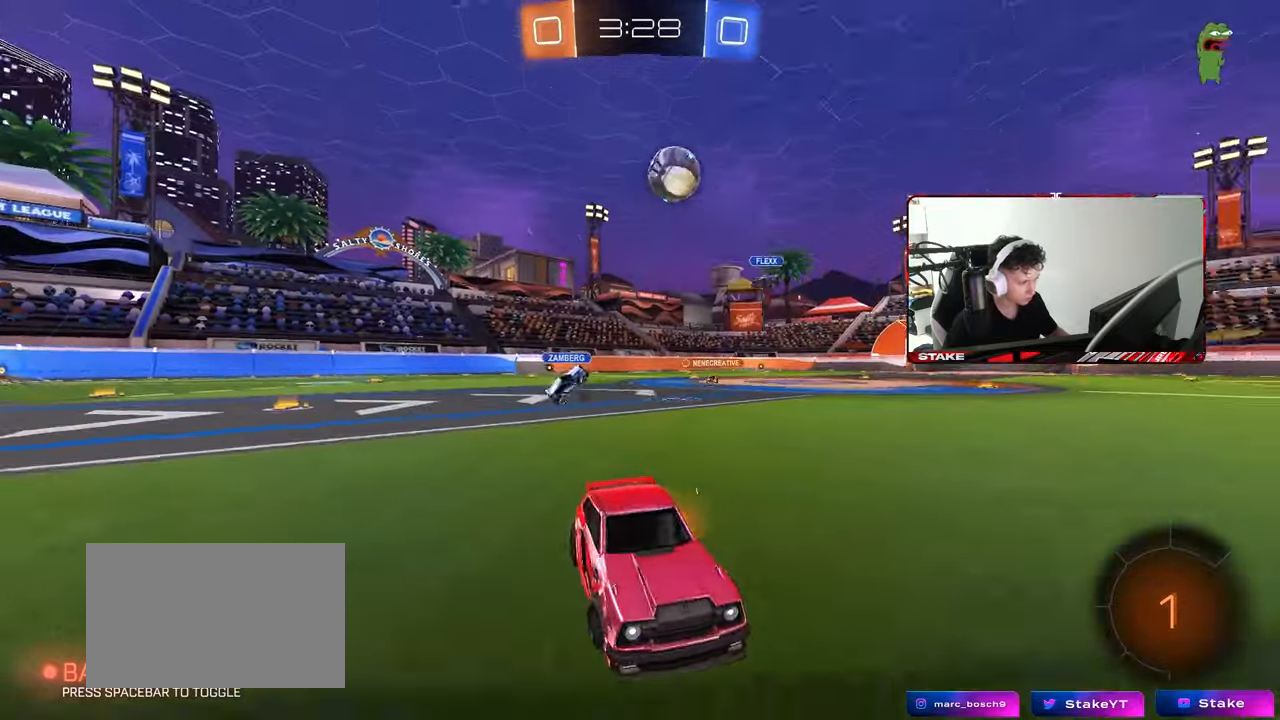
{"keys": ["a", "w"], "mouse": [], "mouse_move": "still", "events": [[33, "shift", "up"], [167, "space", "down"], [317, "space", "up"]]}
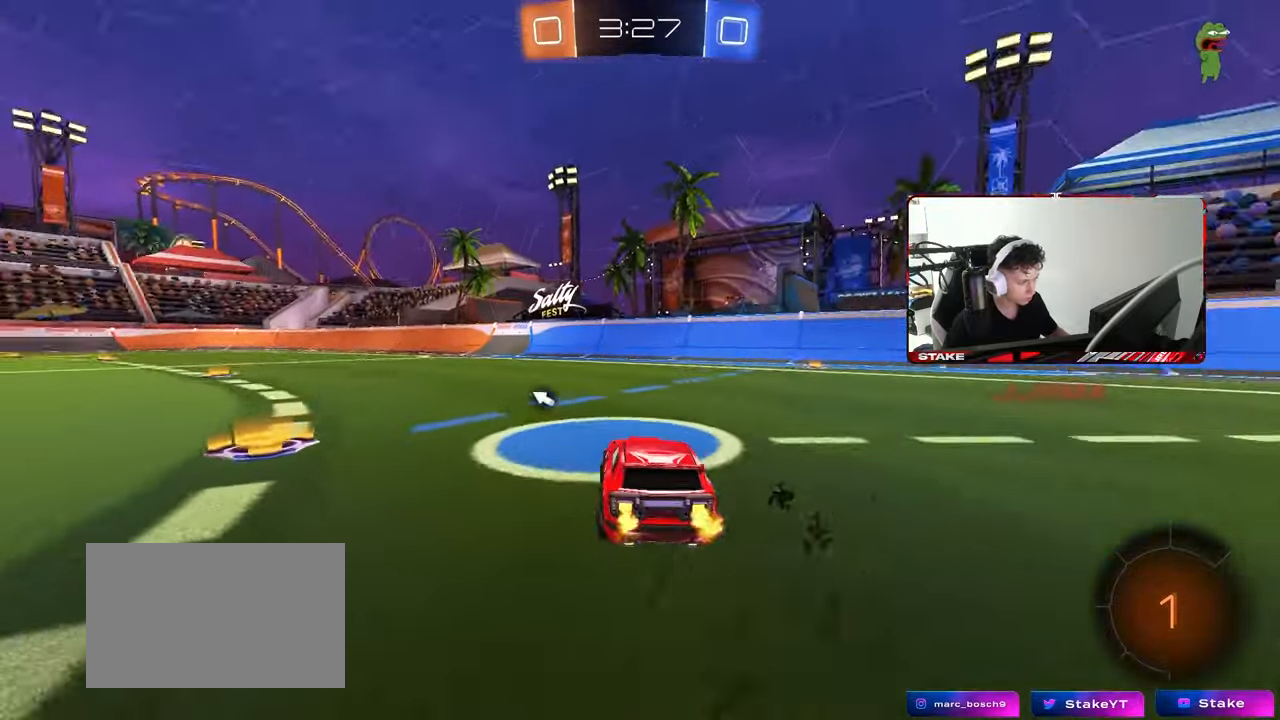
{"keys": ["a", "w"], "mouse": [], "mouse_move": "still", "events": [[200, "a", "up"], [200, "d", "down"], [333, "d", "up"], [383, "a", "down"]]}
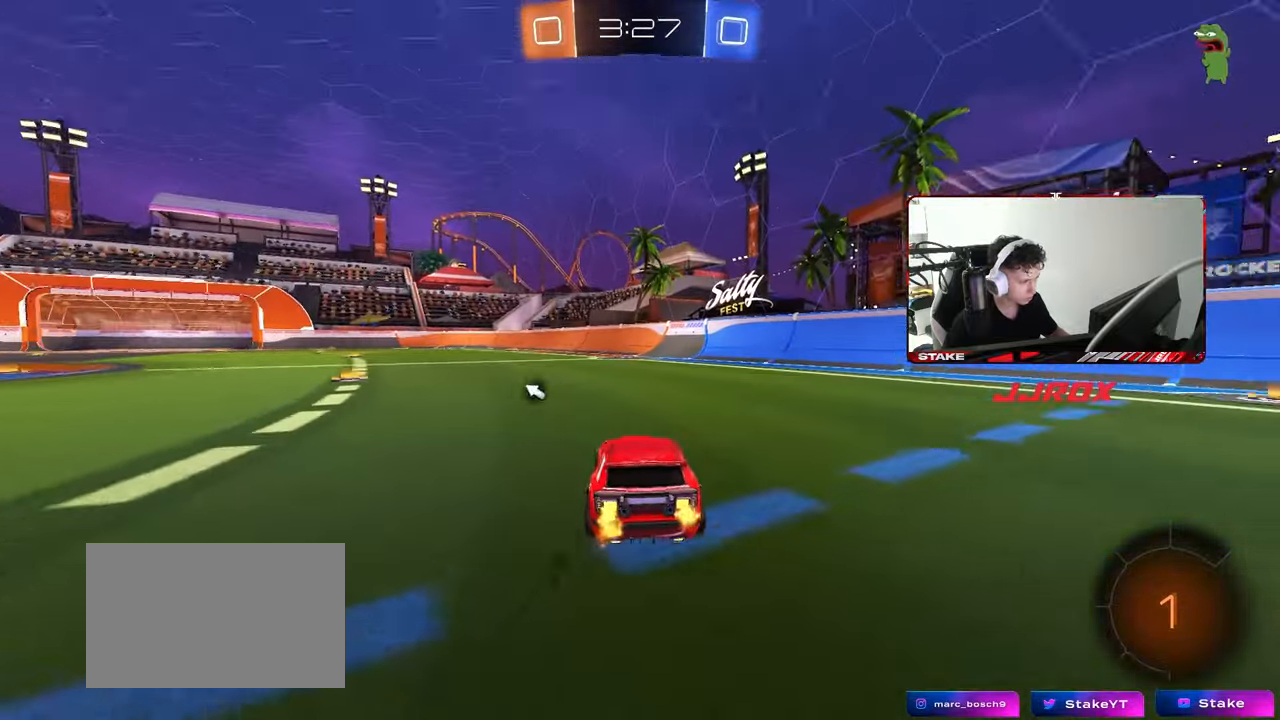
{"keys": ["a", "s", "shift"], "mouse": ["right"], "mouse_move": "down", "events": [[217, "a", "up"], [217, "d", "down"], [250, "d", "up"], [250, "mouse_left", "down"], [250, "mouse_right", "down"], [300, "a", "down"], [300, "shift", "down"], [300, "space", "down"], [350, "space", "up"], [400, "w", "up"], [450, "s", "down"], [483, "mouse_left", "up"]]}
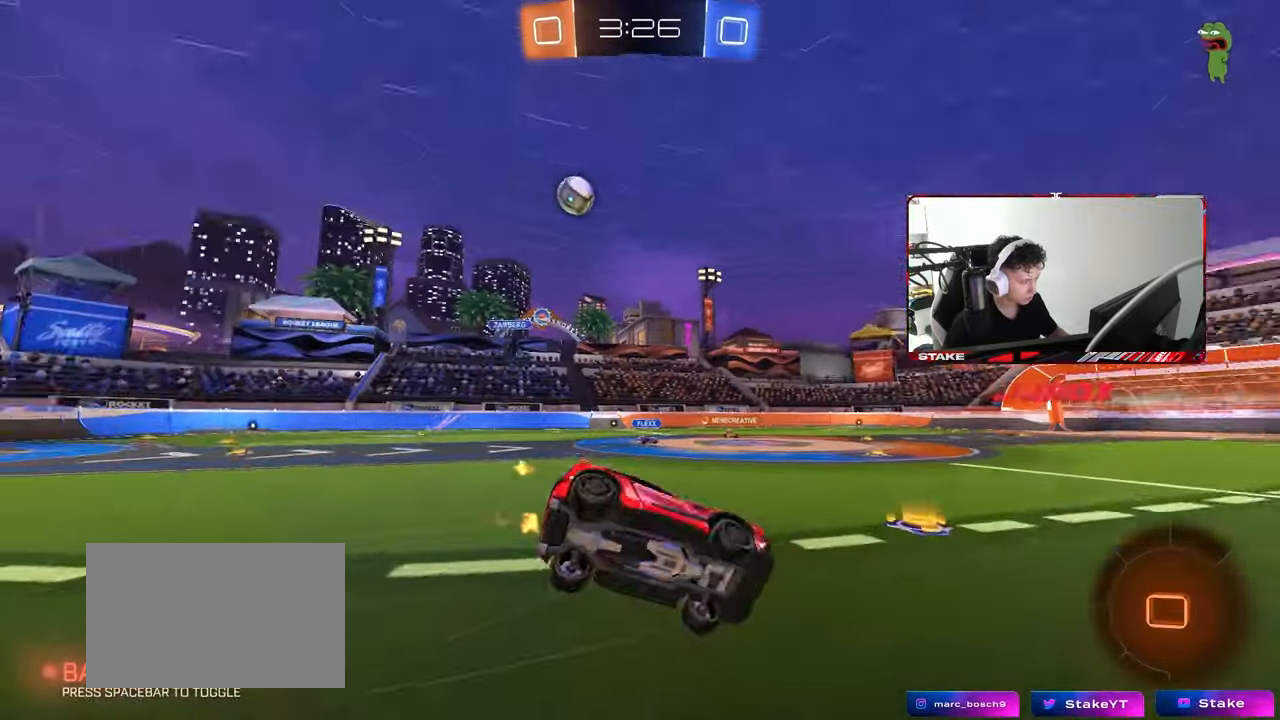
{"keys": ["a", "s", "shift", "space"], "mouse": [], "mouse_move": "still", "events": [[33, "mouse_right", "up"], [267, "s", "up"], [417, "s", "down"], [417, "space", "down"]]}
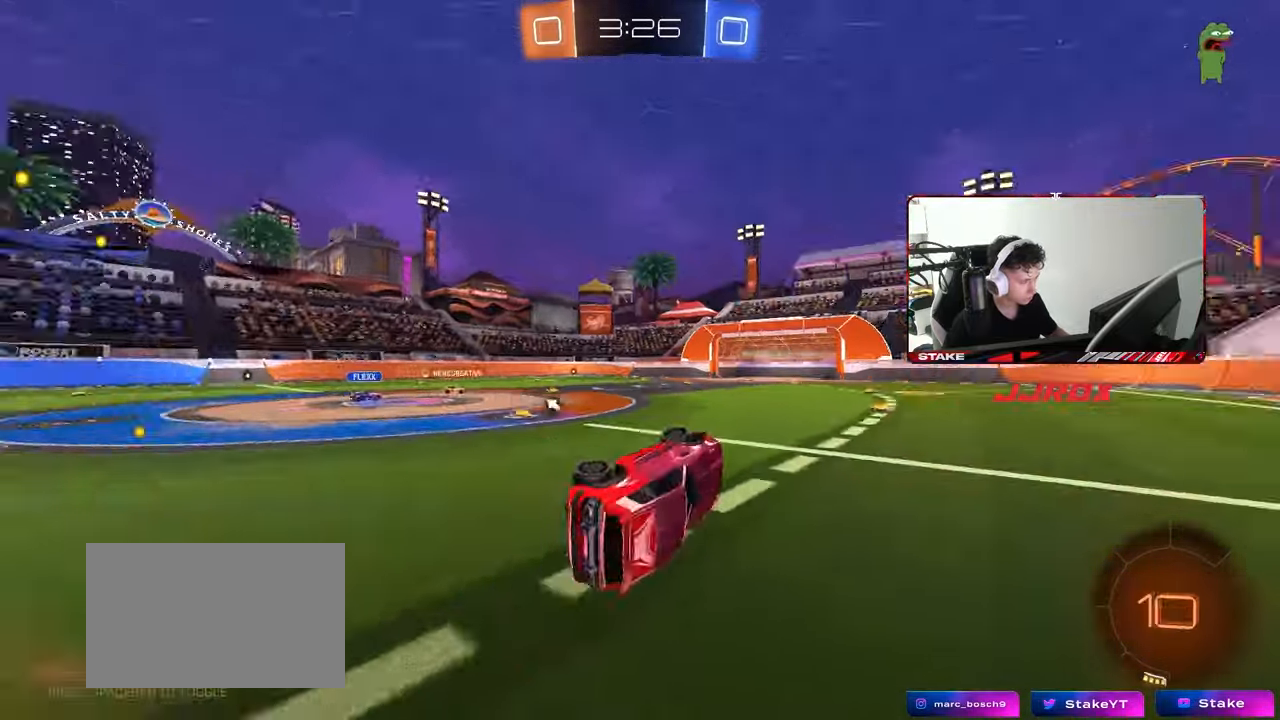
{"keys": ["d", "w"], "mouse": [], "mouse_move": "still", "events": [[50, "space", "up"], [100, "s", "up"], [183, "a", "up"], [183, "shift", "up"], [333, "w", "down"], [467, "d", "down"]]}
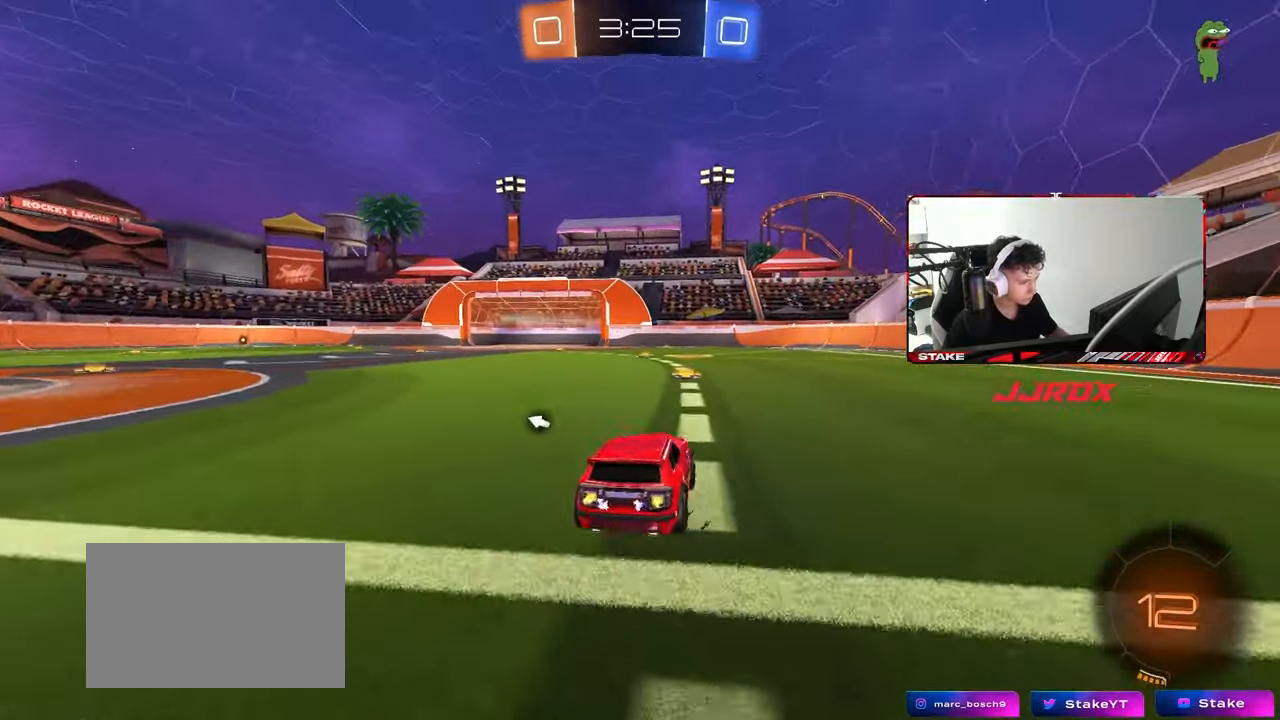
{"keys": ["a", "s", "shift"], "mouse": [], "mouse_move": "still", "events": [[67, "d", "up"], [67, "mouse_right", "down"], [117, "a", "down"], [117, "shift", "down"], [217, "s", "down"], [217, "space", "down"], [217, "w", "up"], [300, "mouse_right", "up"], [400, "space", "up"]]}
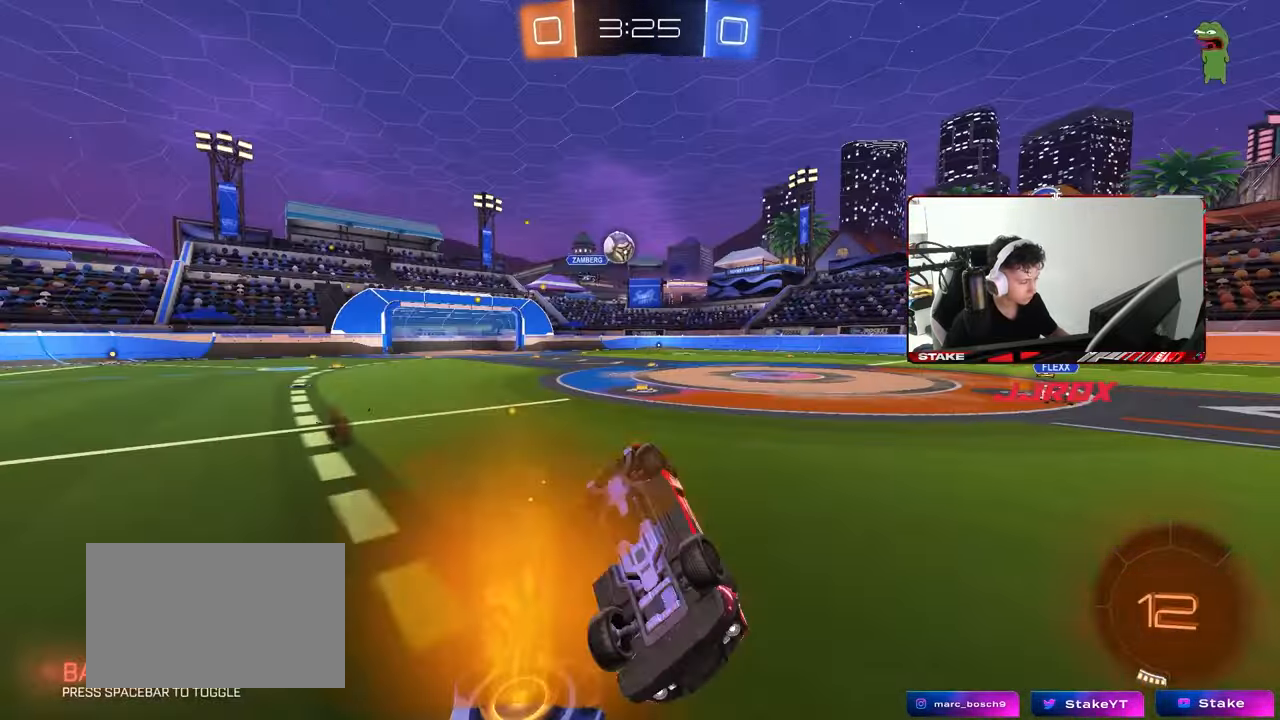
{"keys": ["a"], "mouse": [], "mouse_move": "still", "events": [[133, "s", "up"], [267, "s", "down"], [417, "shift", "up"], [450, "s", "up"]]}
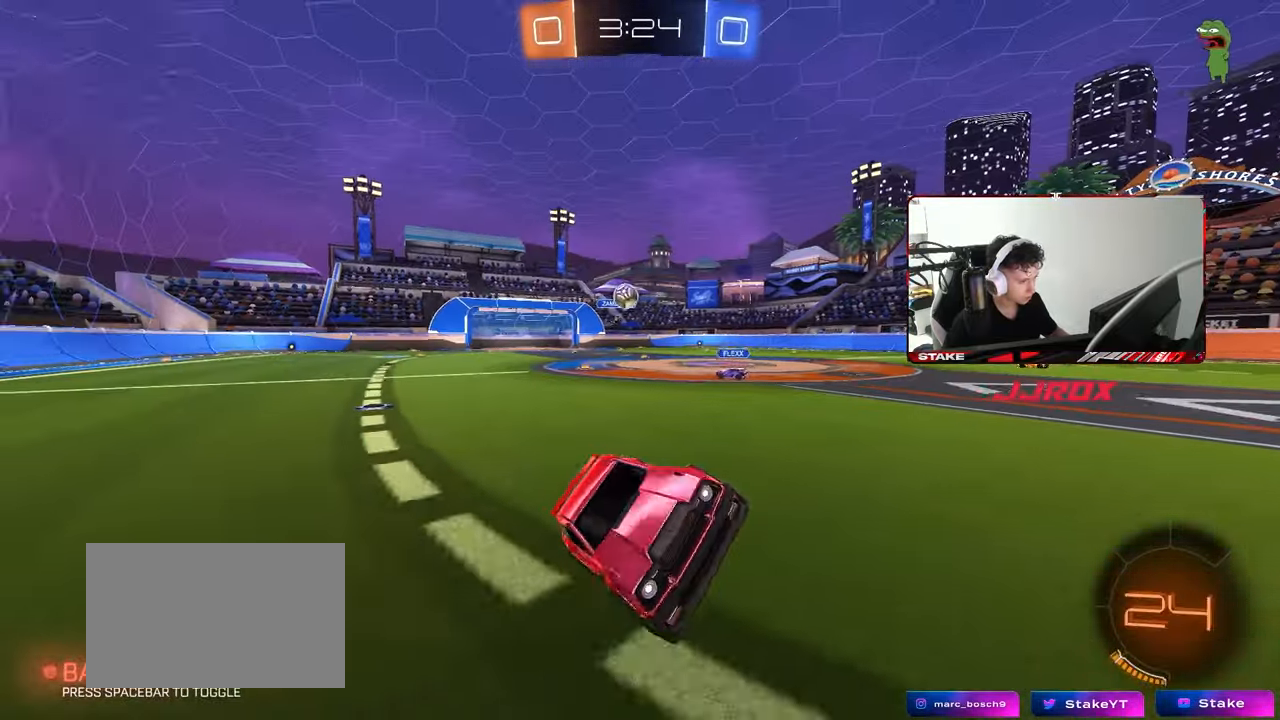
{"keys": ["a", "shift", "w"], "mouse": [], "mouse_move": "still", "events": [[50, "a", "up"], [217, "w", "down"], [383, "a", "down"], [467, "shift", "down"]]}
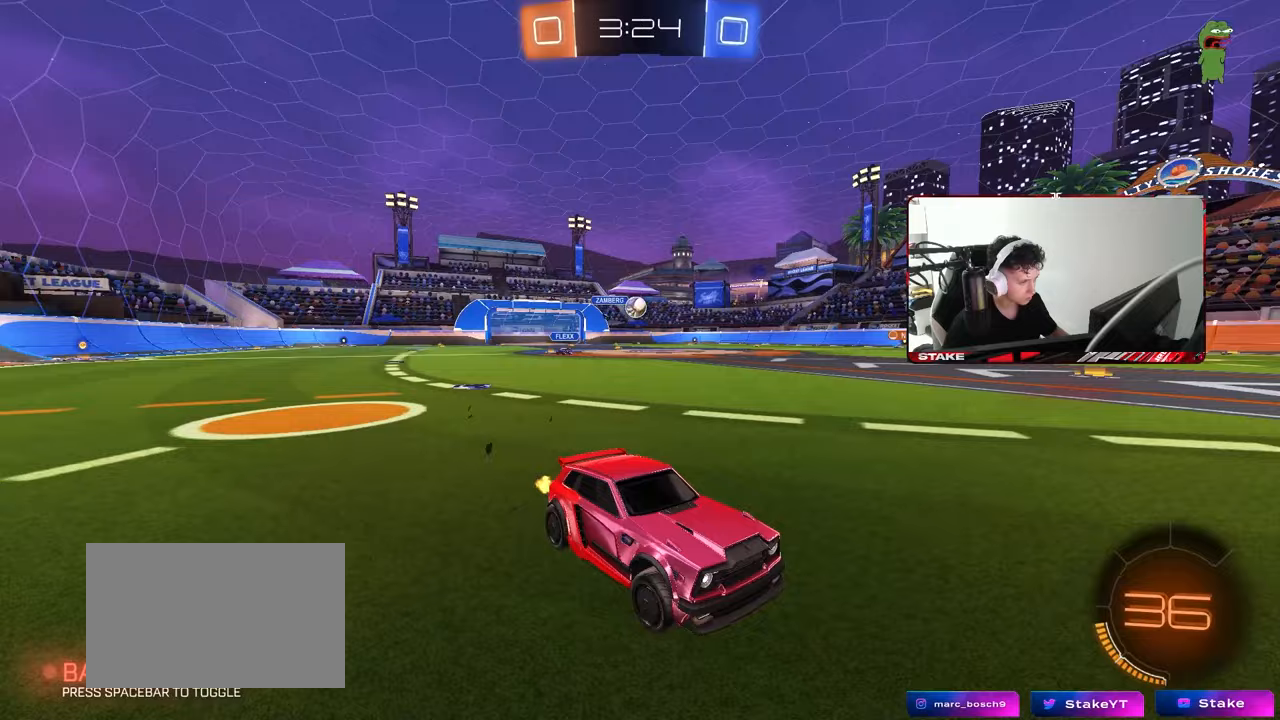
{"keys": ["w"], "mouse": [], "mouse_move": "still", "events": [[67, "shift", "up"], [117, "a", "up"]]}
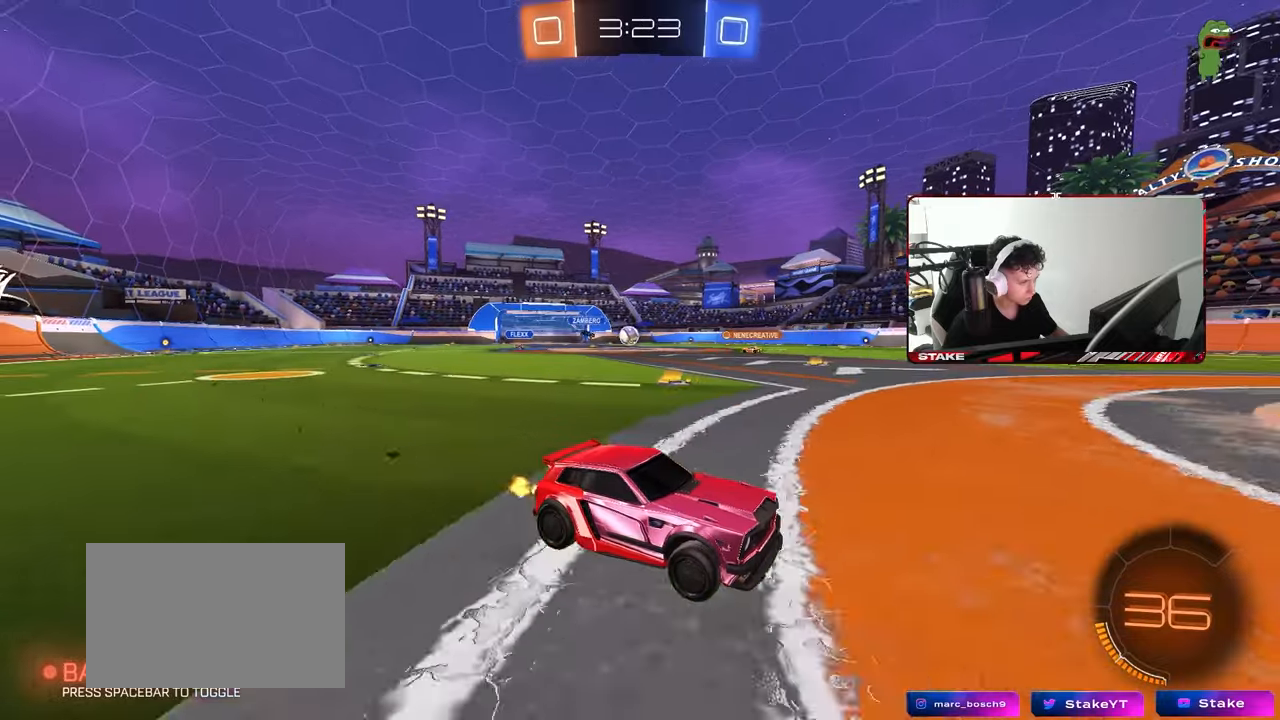
{"keys": ["a", "w"], "mouse": [], "mouse_move": "still", "events": [[33, "a", "down"], [83, "shift", "down"], [183, "shift", "up"], [367, "shift", "down"], [450, "shift", "up"]]}
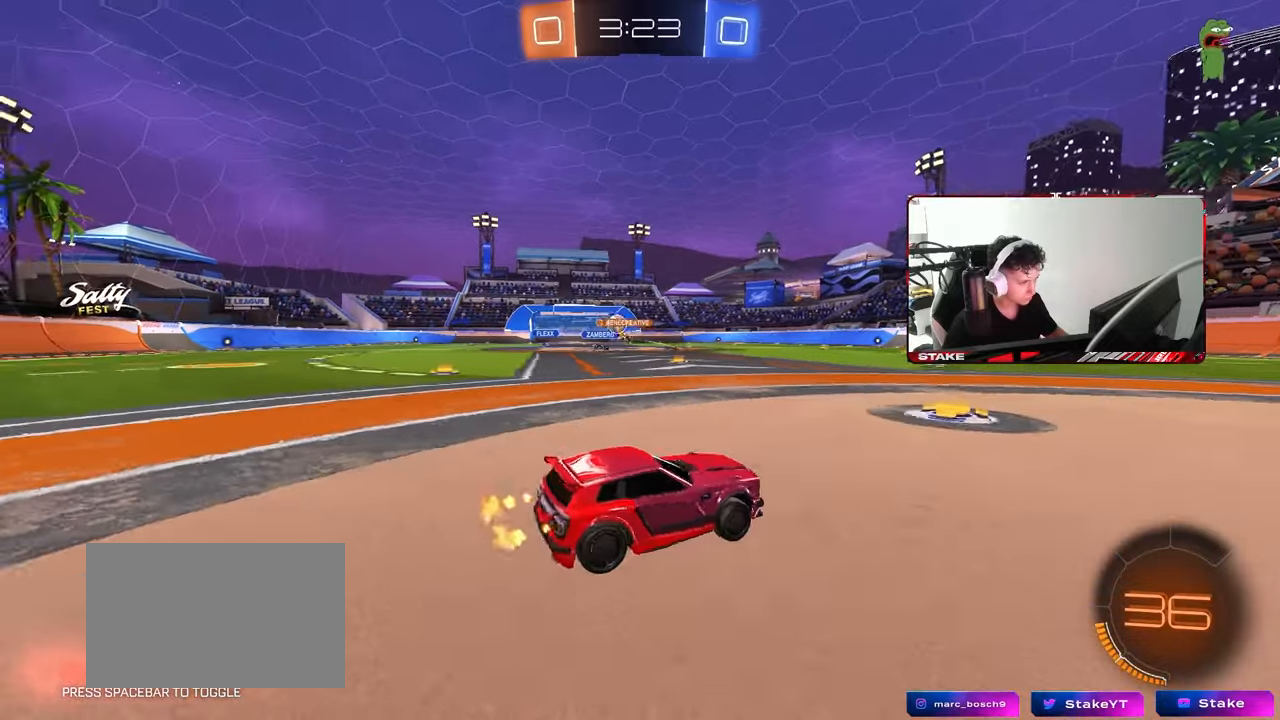
{"keys": ["a", "w"], "mouse": [], "mouse_move": "still", "events": [[183, "a", "up"], [283, "a", "down"], [333, "shift", "down"], [417, "shift", "up"]]}
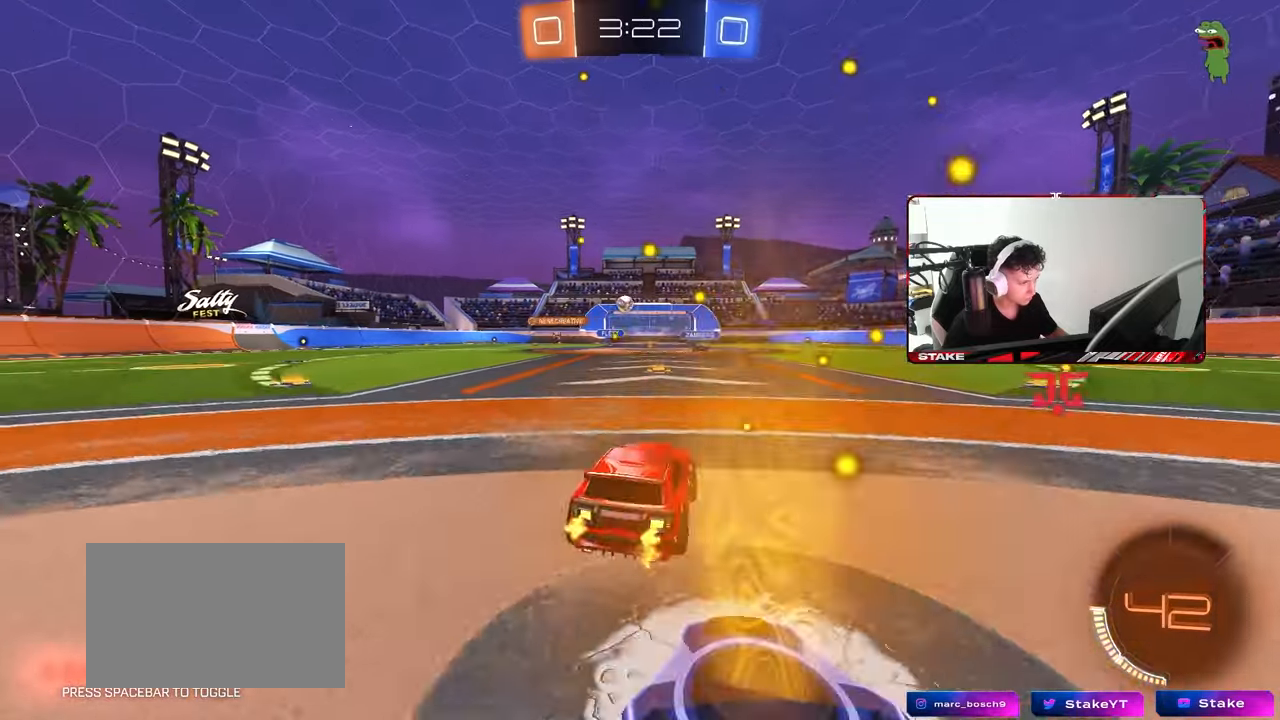
{"keys": ["a", "shift", "w"], "mouse": ["left", "right"], "mouse_move": "down-left", "events": [[17, "mouse_left", "down"], [300, "a", "up"], [350, "mouse_right", "down"], [400, "a", "down"], [400, "shift", "down"], [433, "mouse_right", "up"], [483, "mouse_right", "down"]]}
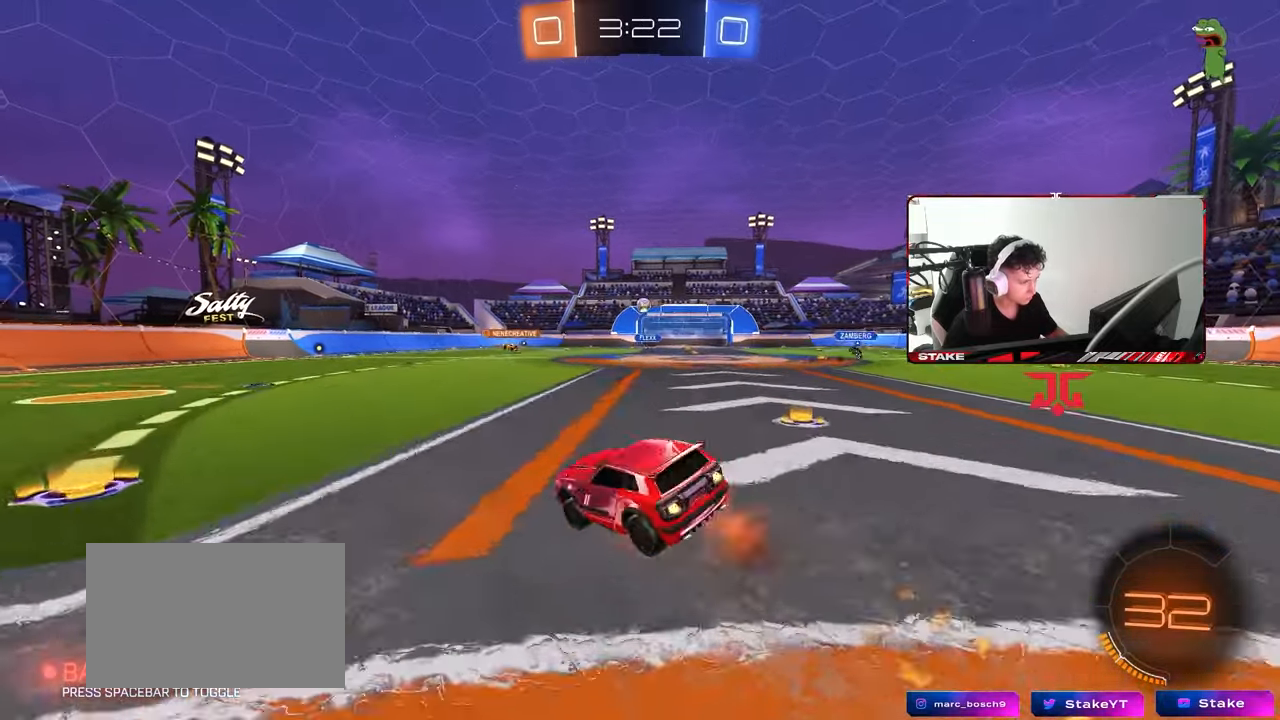
{"keys": ["a", "s", "shift"], "mouse": [], "mouse_move": "still", "events": [[33, "s", "down"], [33, "w", "up"], [83, "mouse_left", "up"], [83, "mouse_right", "up"], [267, "s", "up"], [417, "s", "down"]]}
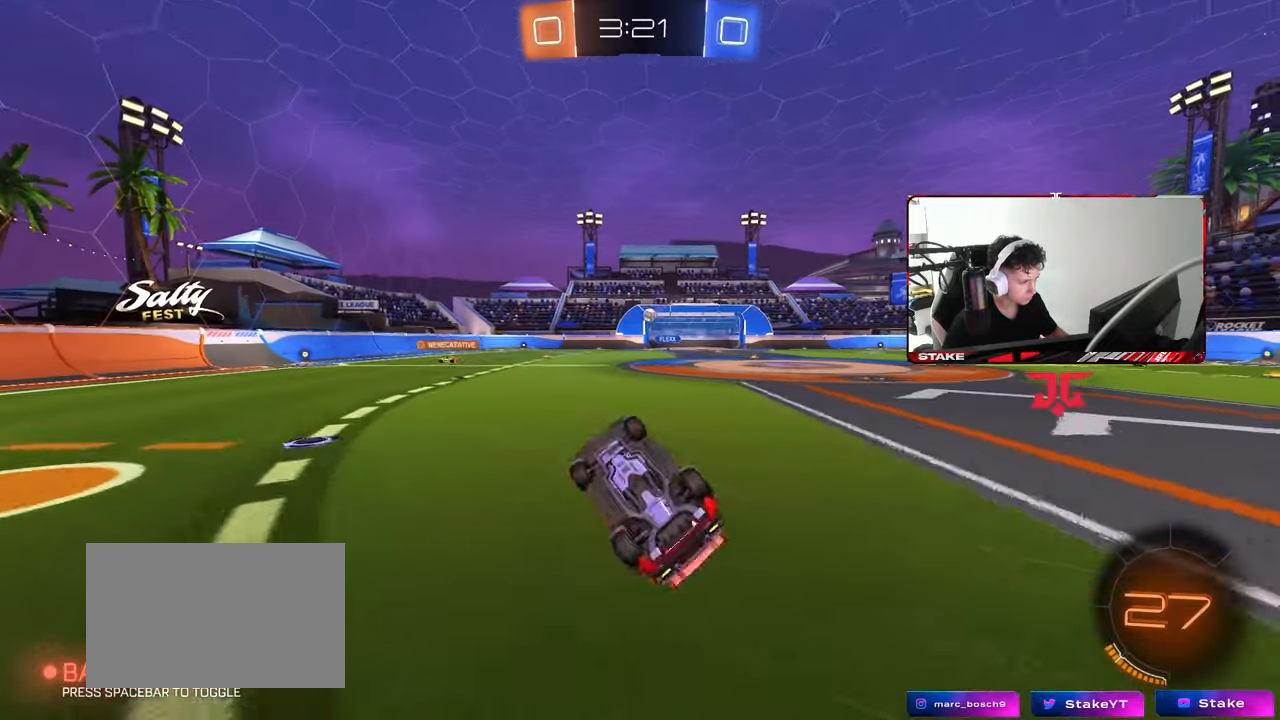
{"keys": ["d", "w"], "mouse": [], "mouse_move": "still", "events": [[150, "s", "up"], [183, "shift", "up"], [233, "a", "up"], [333, "d", "down"], [467, "w", "down"]]}
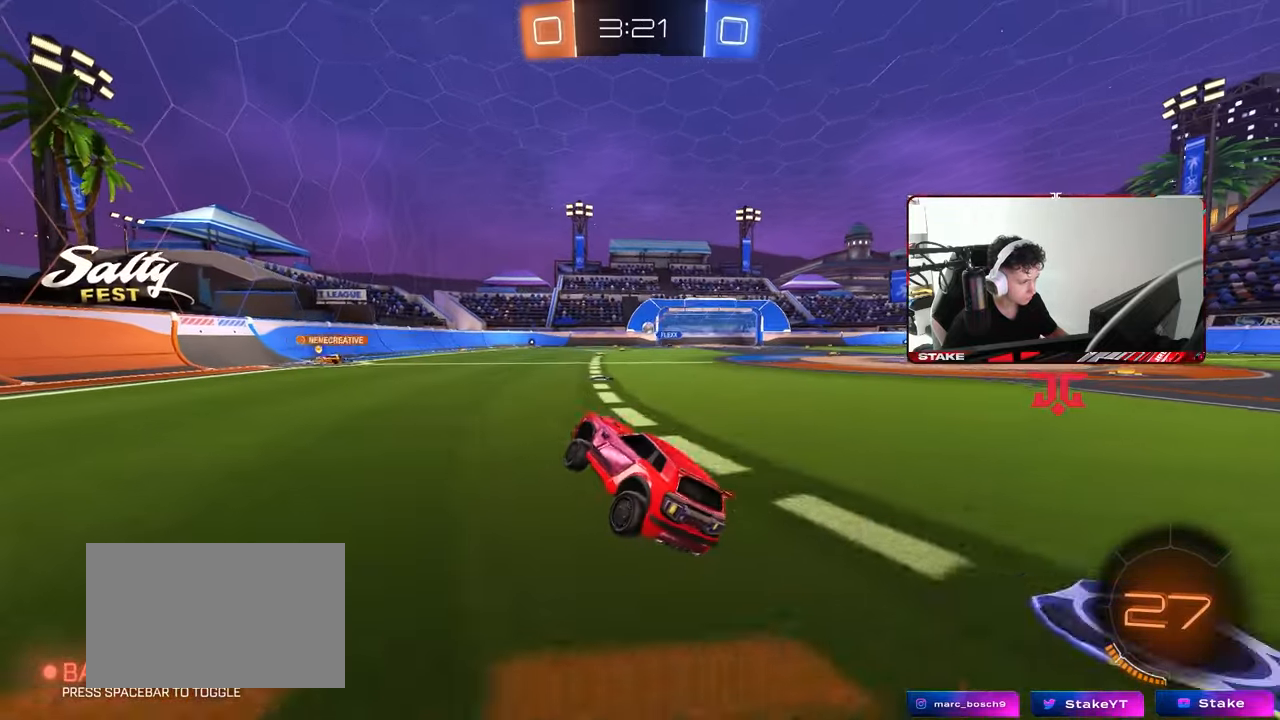
{"keys": ["d", "w"], "mouse": [], "mouse_move": "still", "events": [[167, "shift", "down"], [200, "shift", "up"]]}
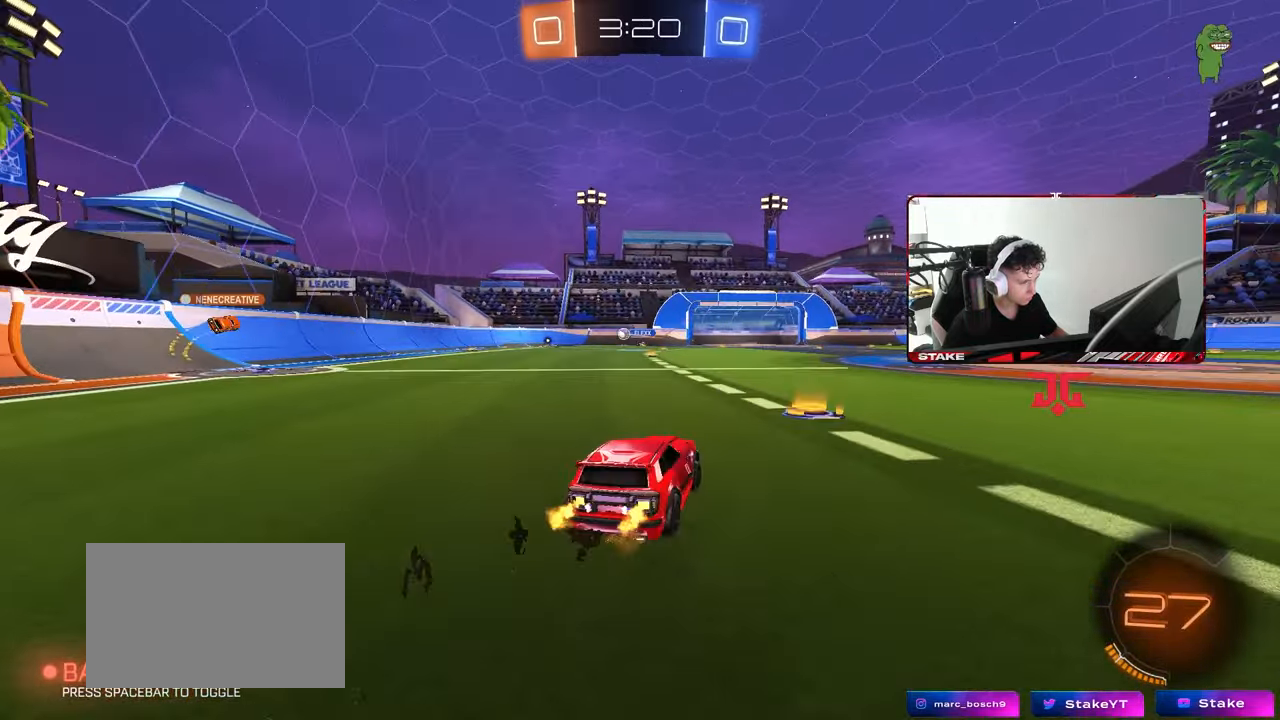
{"keys": ["w"], "mouse": [], "mouse_move": "still", "events": [[133, "d", "up"], [267, "d", "down"], [500, "d", "up"]]}
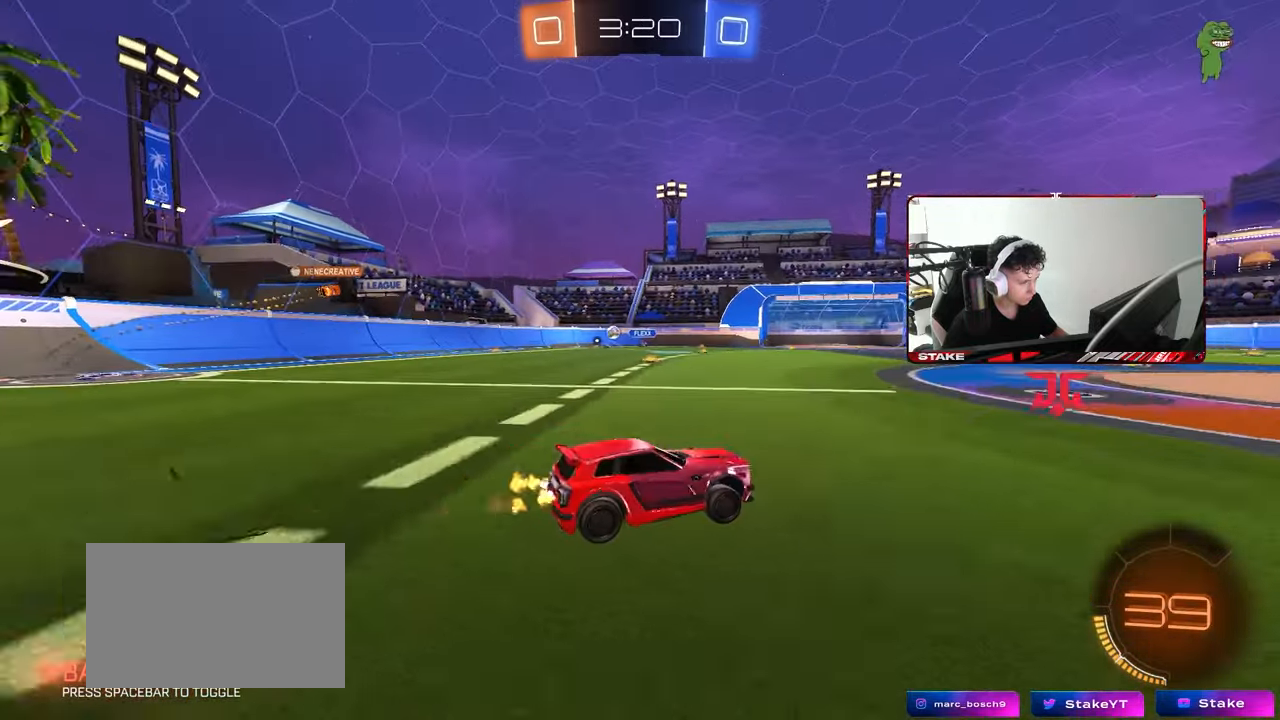
{"keys": ["a", "w"], "mouse": [], "mouse_move": "still", "events": [[383, "a", "down"], [383, "shift", "down"], [467, "shift", "up"]]}
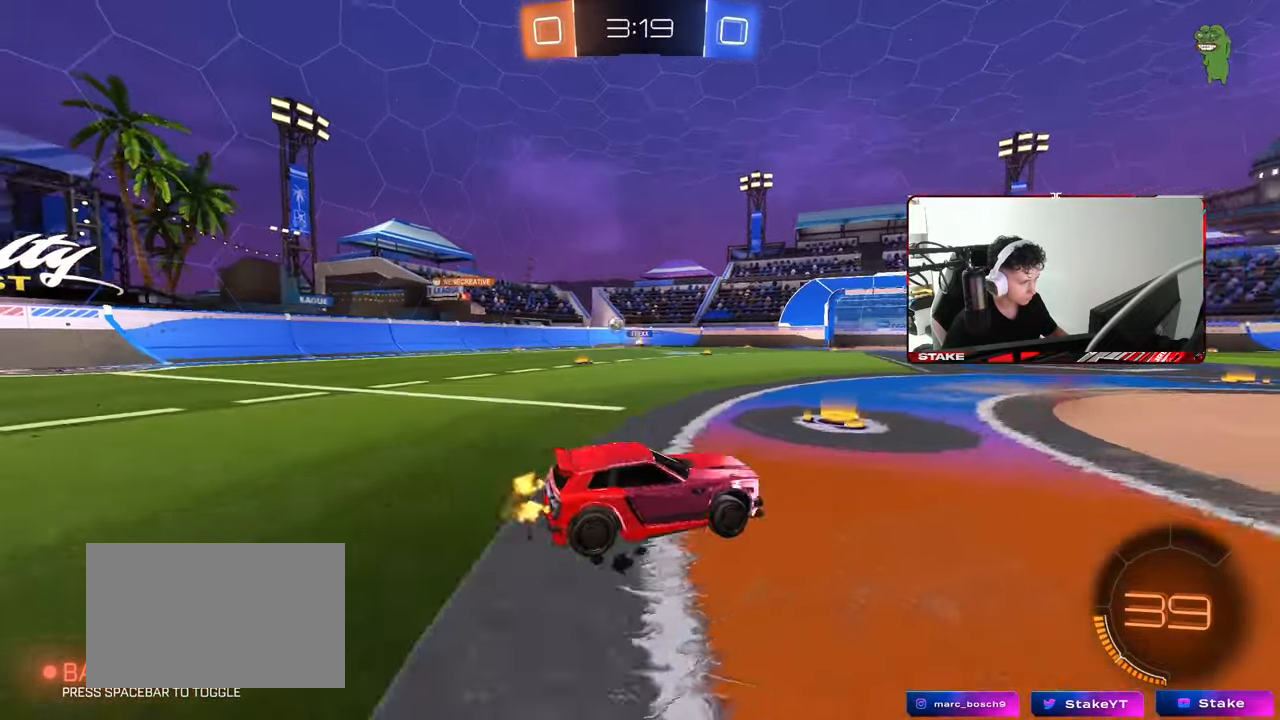
{"keys": ["a", "w"], "mouse": [], "mouse_move": "still", "events": [[200, "shift", "down"], [300, "shift", "up"]]}
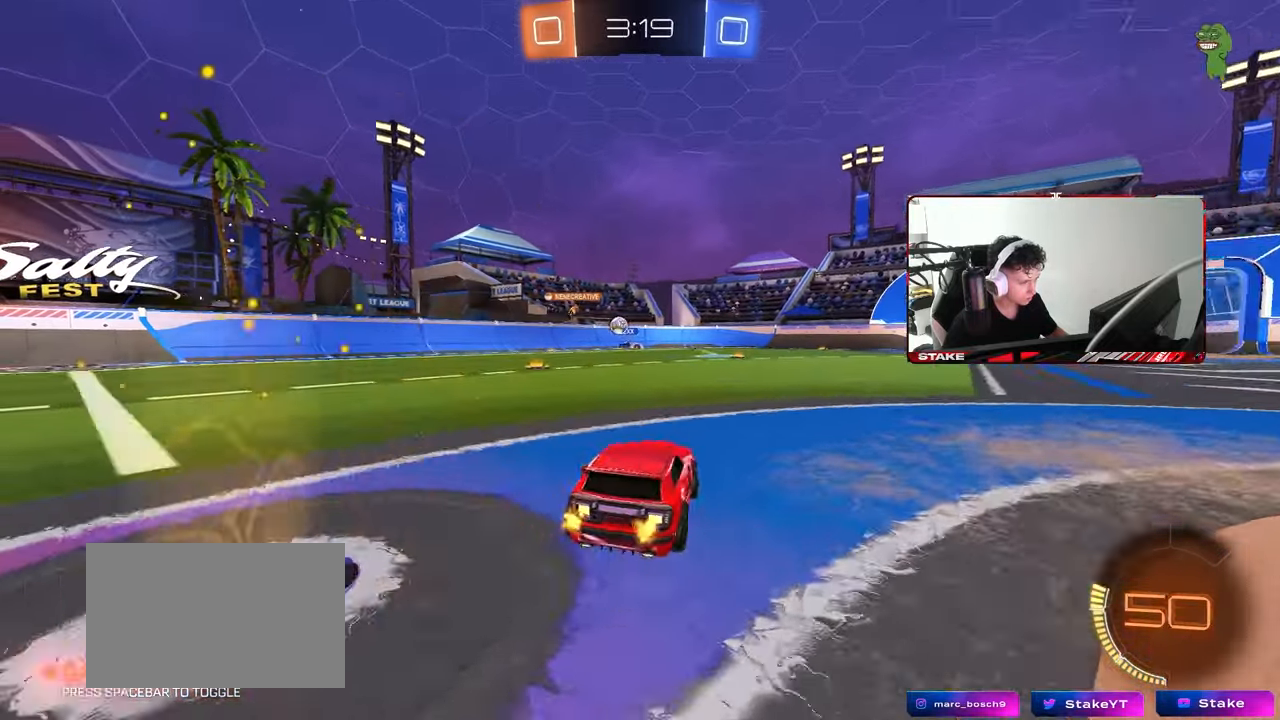
{"keys": ["a", "w"], "mouse": [], "mouse_move": "still", "events": [[133, "a", "up"], [267, "d", "down"], [417, "a", "down"], [417, "d", "up"]]}